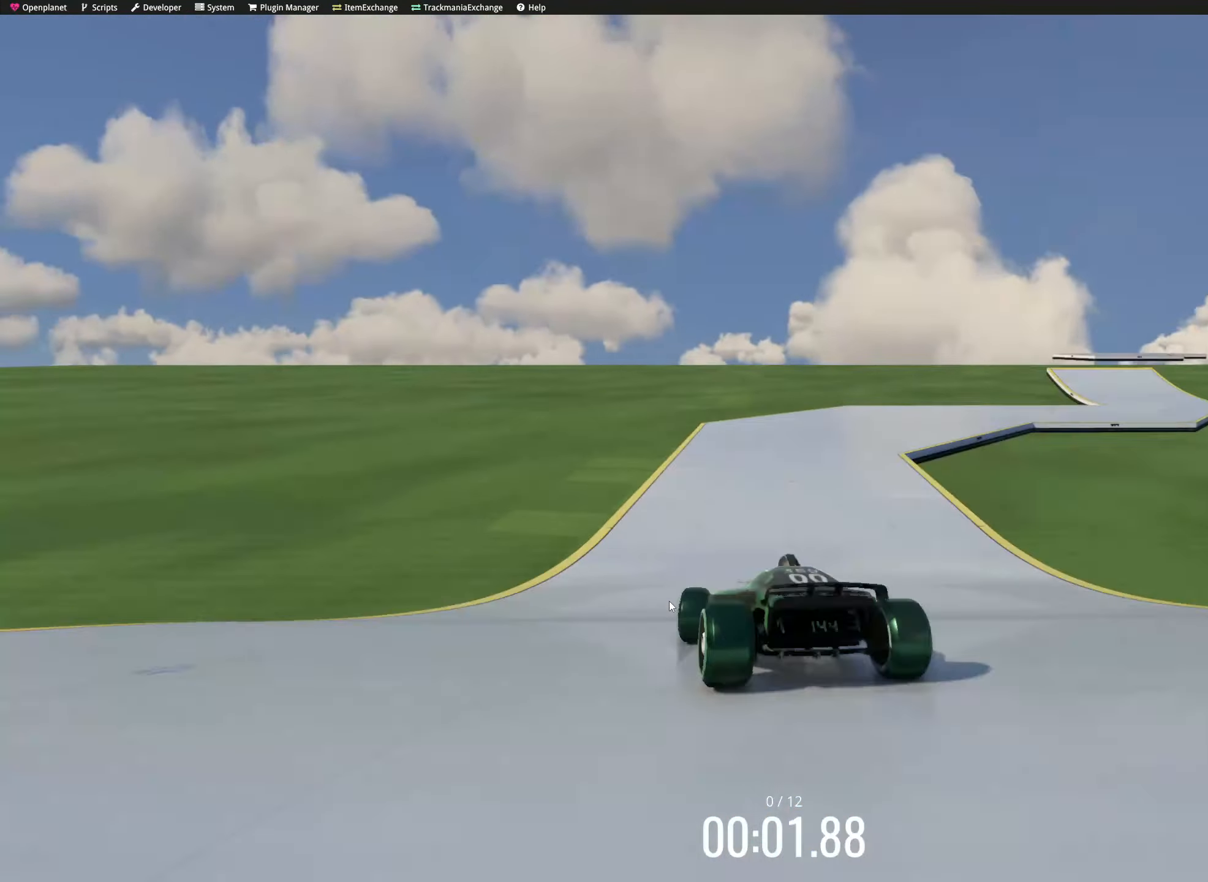
Gameplay with keyboard; each line is a JSON object with the keys held at the frame after it. "events" lists presses ("down") and releases ("up") of "down", "left", "right" and "up" between this image and that frame as [ms after this image, input, new state], when the widget could be followed in between. No other keys are recorded. Mouse input is not recorded.
{"keys": ["down", "right", "up"], "events": [[17, "right", "down"], [83, "right", "up"], [100, "left", "down"], [133, "left", "up"], [150, "left", "down"], [250, "down", "down"], [267, "left", "up"], [267, "right", "down"], [283, "down", "up"], [367, "right", "up"], [467, "right", "down"], [500, "down", "down"]]}
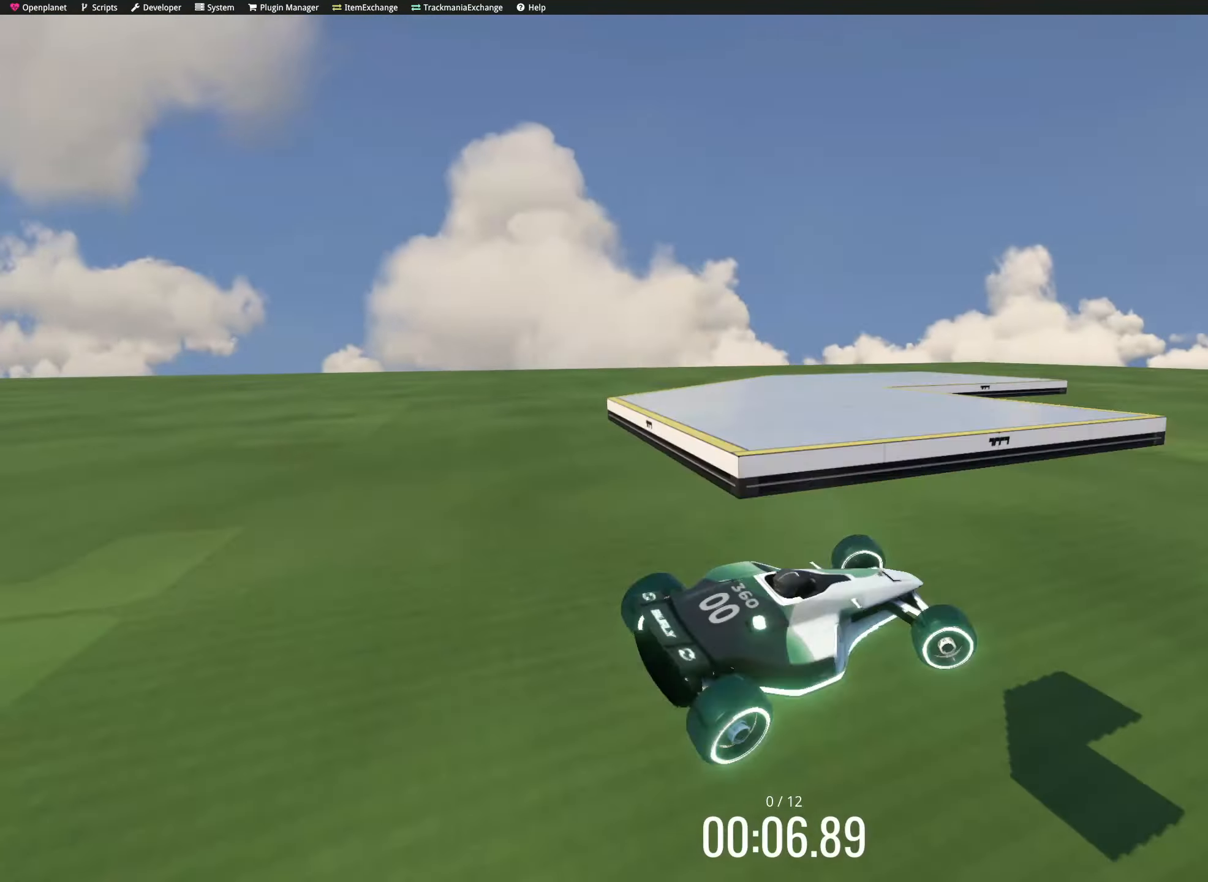
{"keys": ["left", "up"], "events": [[17, "down", "up"], [33, "left", "down"], [33, "right", "up"], [167, "left", "up"], [217, "left", "down"], [233, "left", "up"], [300, "right", "down"], [383, "down", "down"], [417, "down", "up"], [433, "right", "up"], [467, "left", "down"]]}
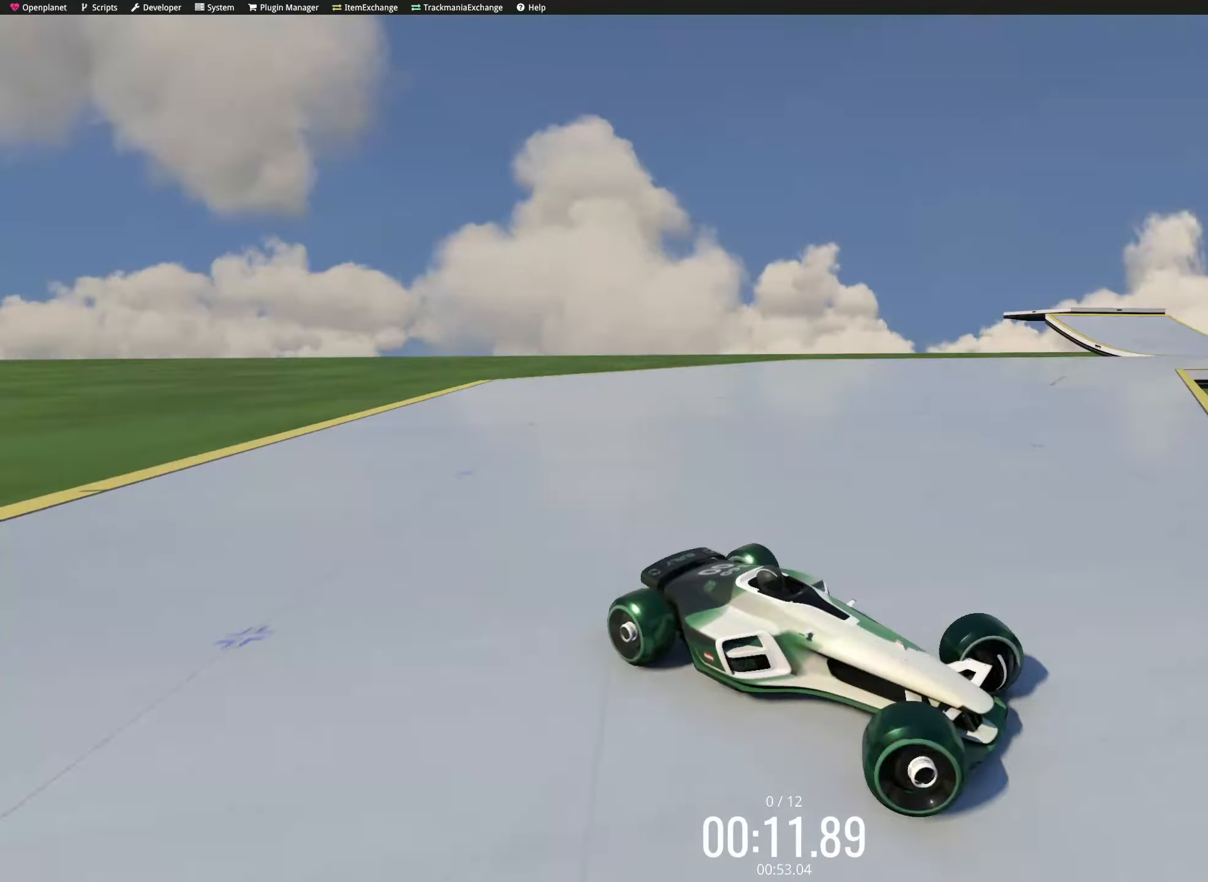
{"keys": ["right", "up"], "events": [[150, "left", "up"], [167, "left", "down"], [217, "left", "up"], [233, "right", "down"]]}
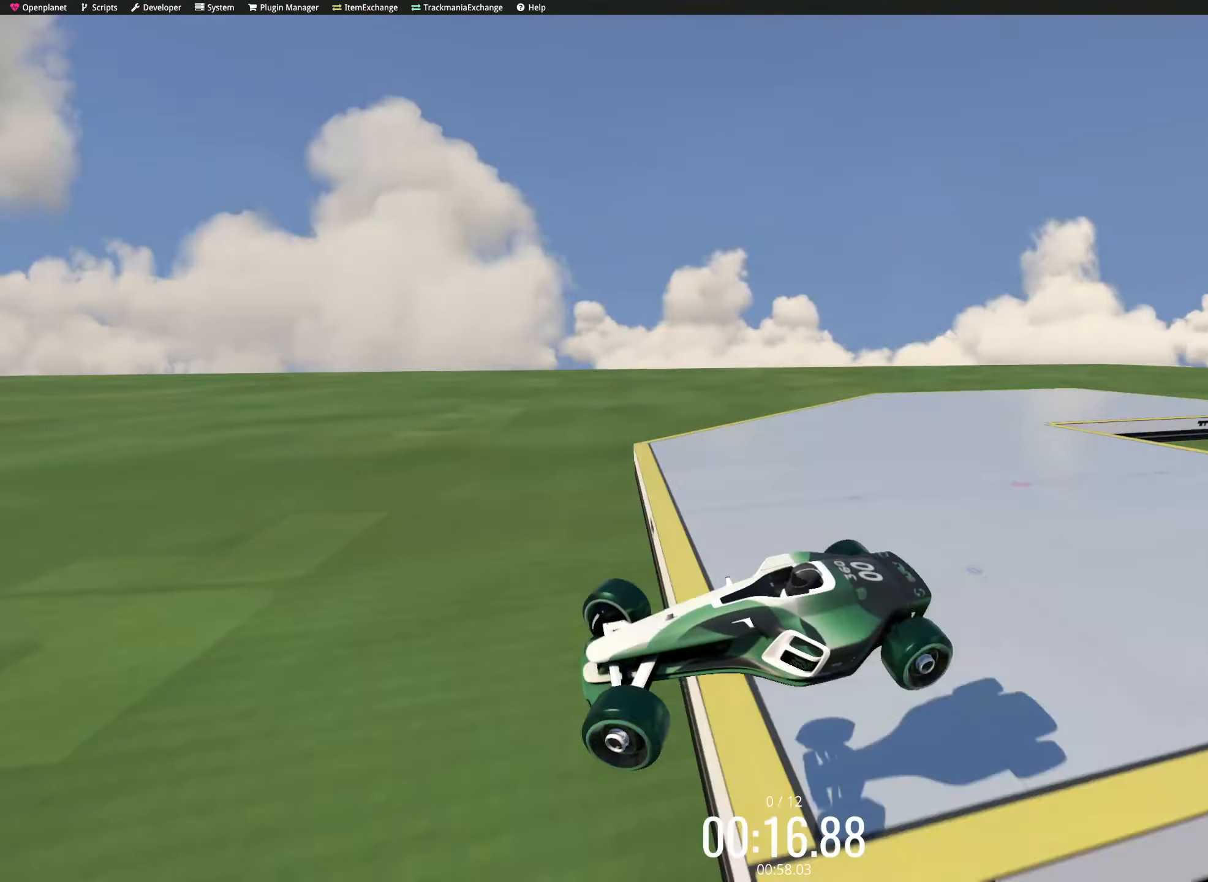
{"keys": ["left", "up"], "events": [[17, "right", "up"], [250, "right", "down"], [300, "down", "down"], [334, "down", "up"], [350, "left", "down"], [350, "right", "up"]]}
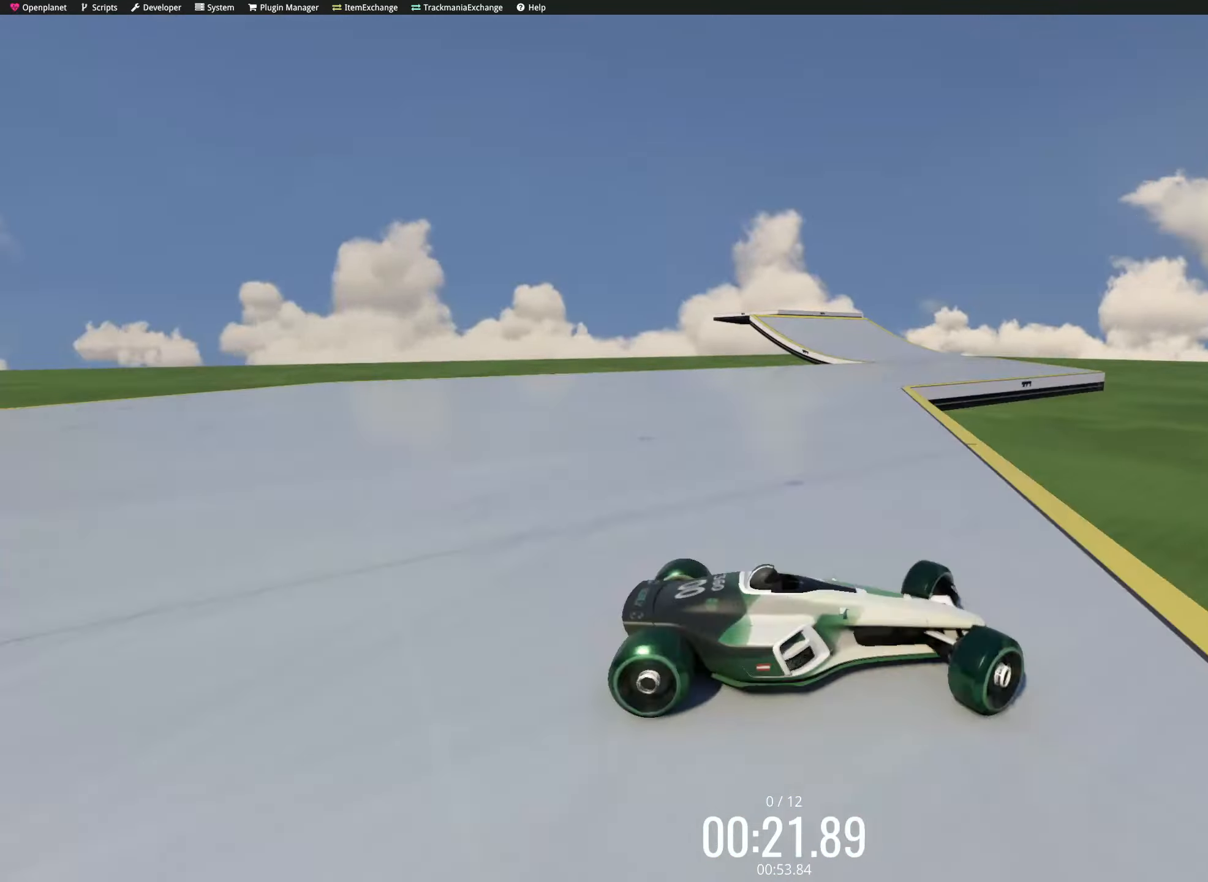
{"keys": ["left", "up"], "events": [[84, "left", "up"], [84, "right", "down"], [100, "right", "up"], [117, "left", "down"], [134, "left", "up"], [217, "left", "down"], [234, "left", "up"], [234, "right", "down"], [417, "right", "up"], [434, "left", "down"]]}
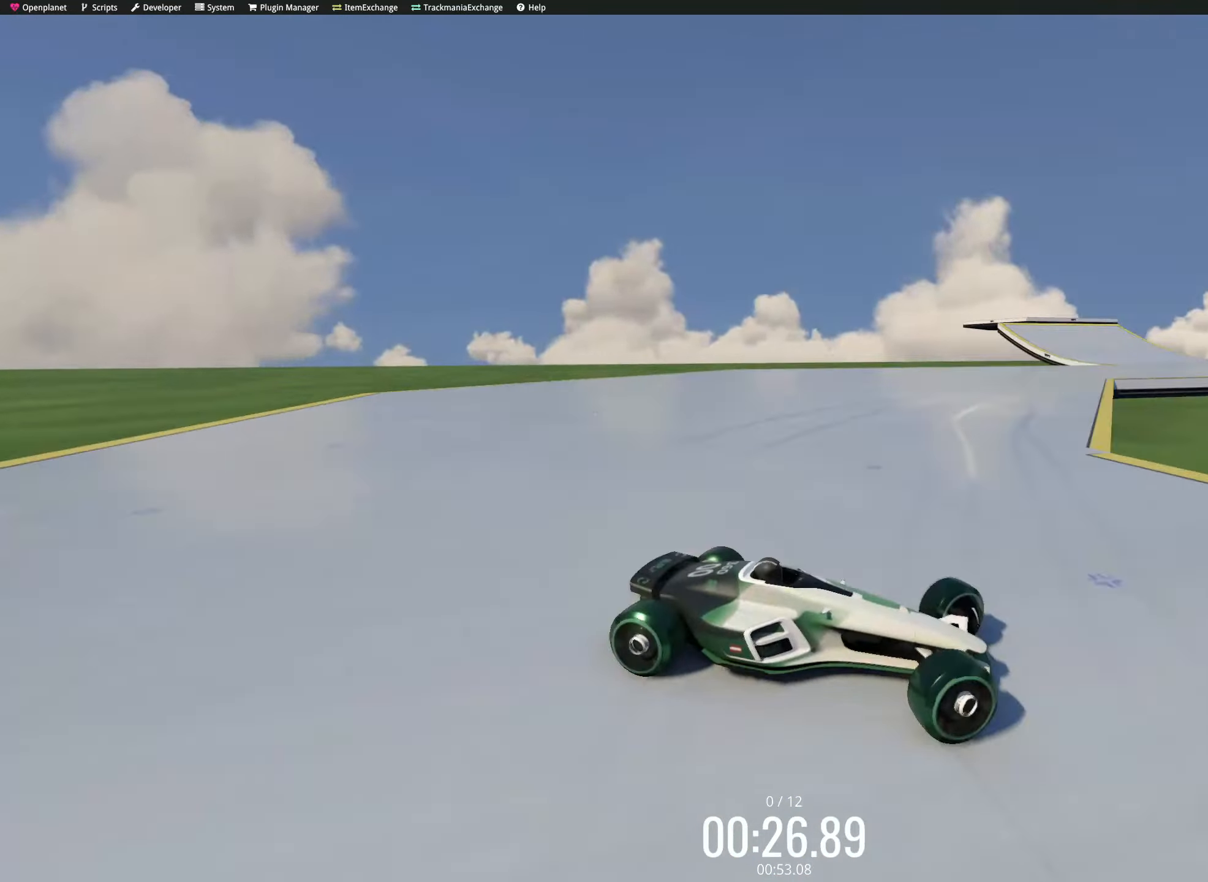
{"keys": ["right", "up"], "events": [[100, "left", "up"], [117, "left", "down"], [167, "left", "up"], [184, "right", "down"], [217, "right", "up"], [267, "right", "down"], [284, "right", "up"], [350, "right", "down"], [434, "right", "up"], [500, "right", "down"]]}
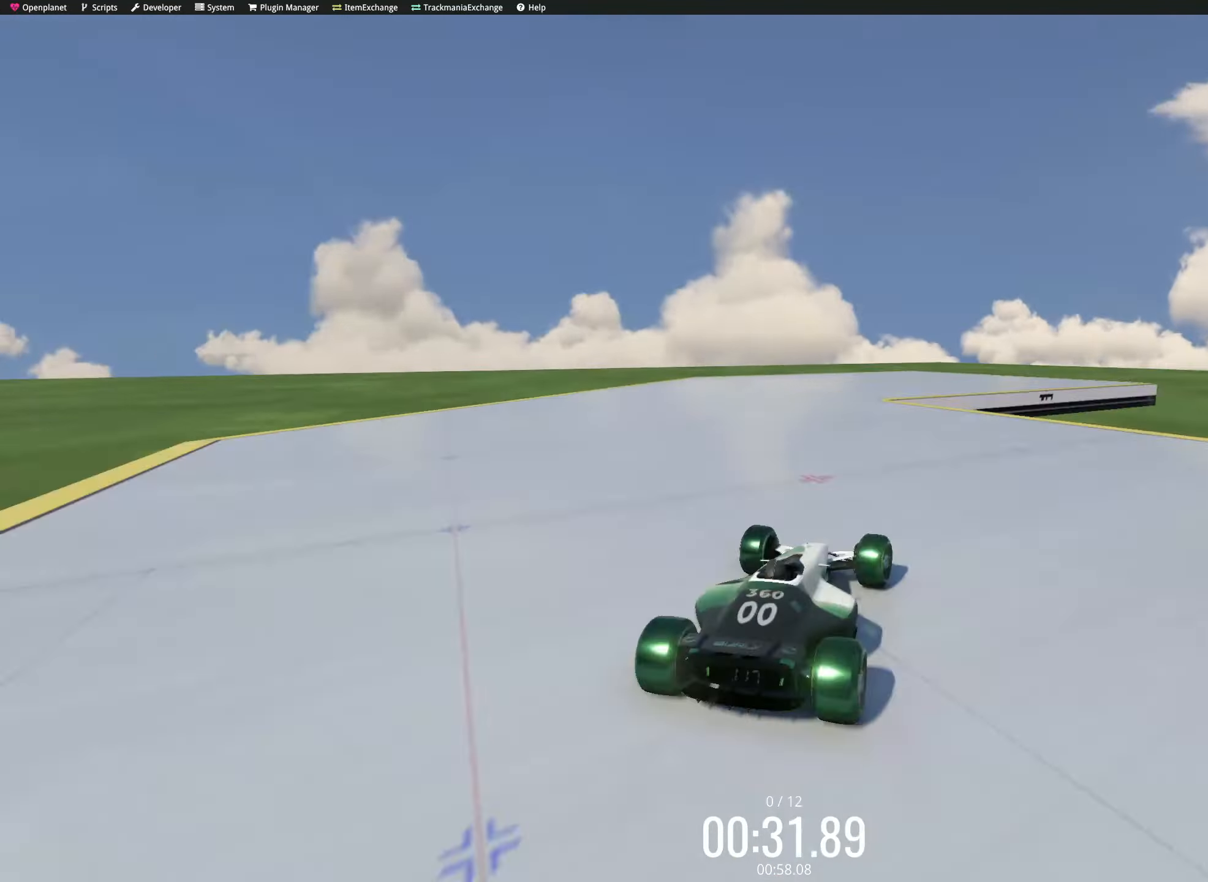
{"keys": ["left", "up"], "events": [[17, "right", "up"], [50, "left", "down"], [150, "left", "up"], [350, "right", "down"], [384, "right", "up"], [400, "right", "down"], [467, "right", "up"], [484, "left", "down"]]}
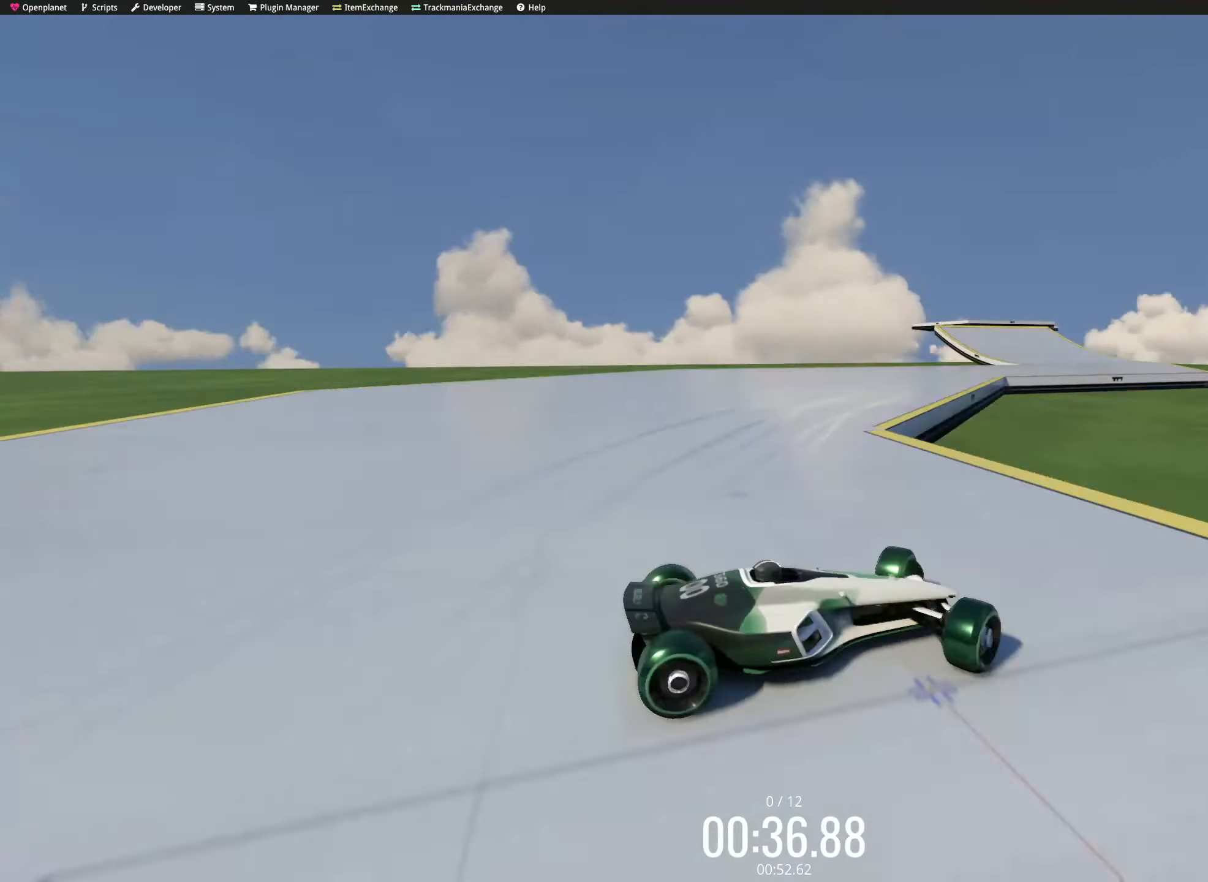
{"keys": ["up"], "events": [[117, "down", "down"], [150, "left", "up"], [150, "right", "down"], [167, "down", "up"], [250, "right", "up"], [350, "right", "down"], [384, "down", "down"], [384, "right", "up"], [400, "down", "up"], [417, "left", "down"], [467, "left", "up"]]}
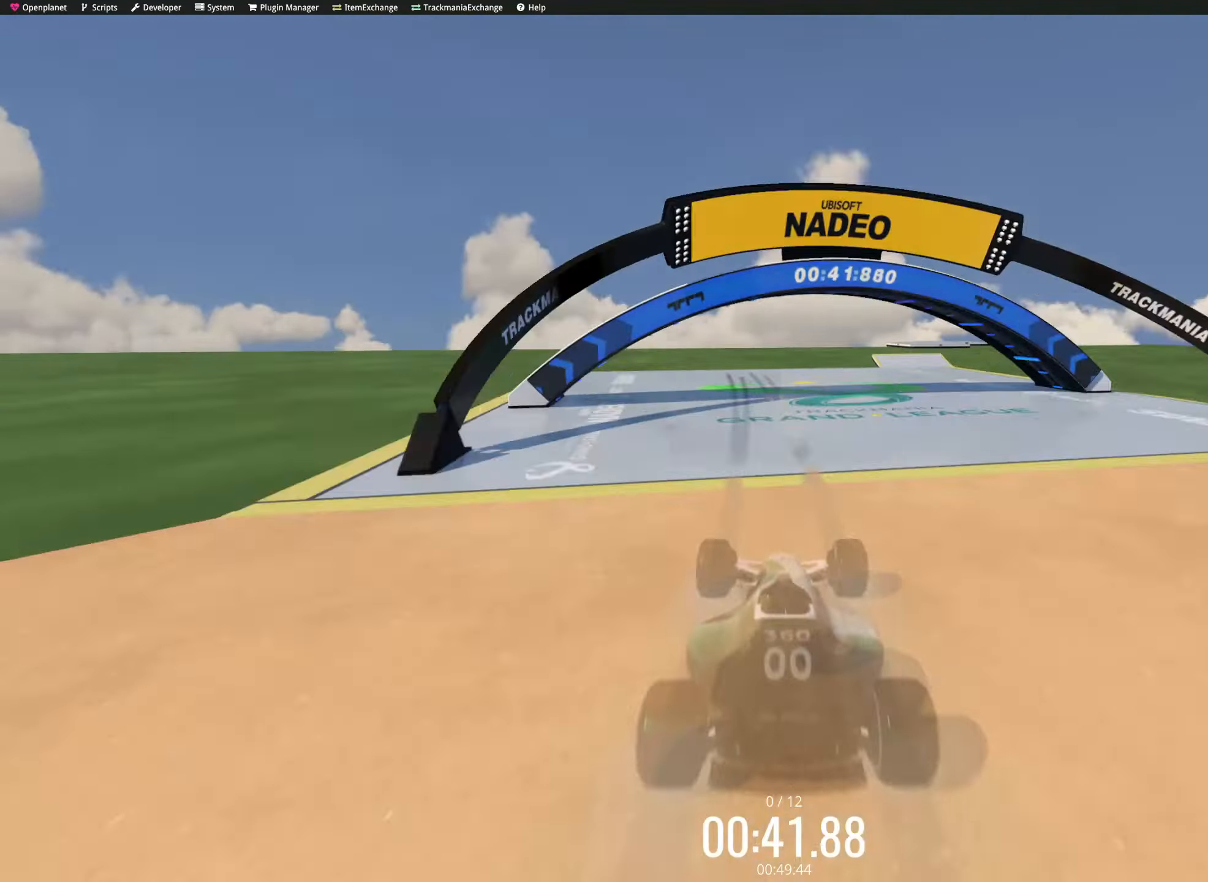
{"keys": ["right", "up"], "events": [[200, "right", "down"], [284, "right", "up"], [317, "left", "down"], [467, "down", "down"], [484, "down", "up"], [484, "left", "up"], [484, "right", "down"]]}